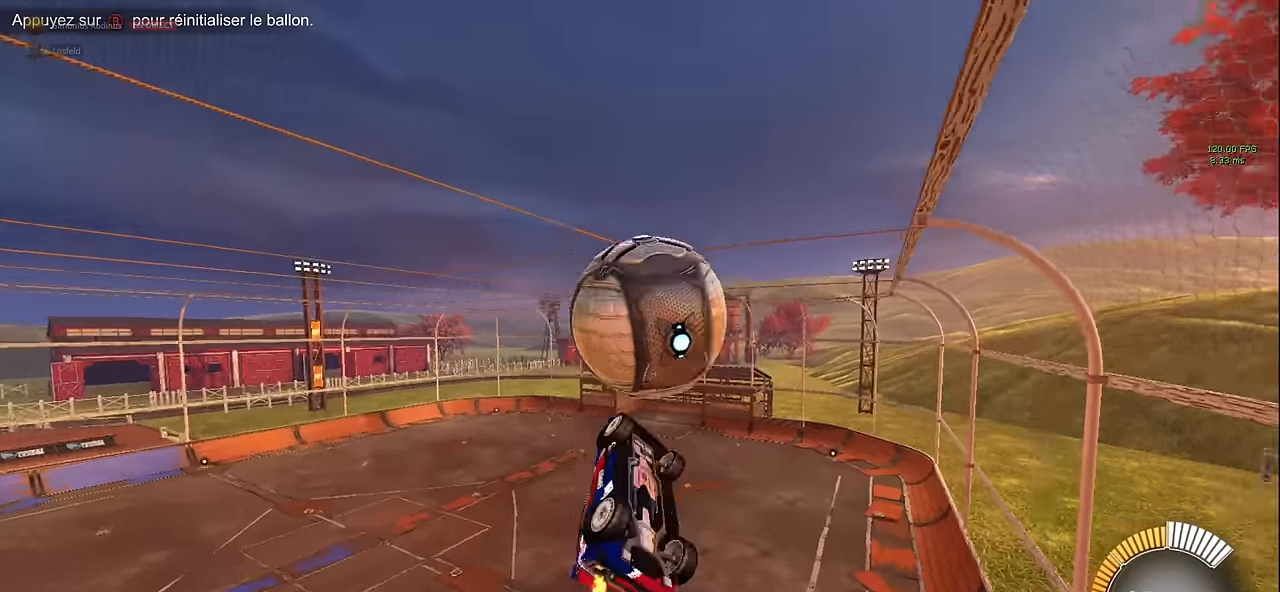
Gameplay with a controller (Xbox layout); each line is a JSON object with the inputs held at the frame after it (dt_ms = milliseconds from this image to that frame). "events" lists button and stick changes between this image and that frame as [ms after this image, input, new state], when the widget could be followed in between. Not read: DPAD_DOWN DPAD_LEFT DPAD_RIGHT DPAD_UP L3 R3 SELECT START right_stick.
{"dt_ms": 1000, "buttons": ["X", "R2"], "left_stick": "down-right", "events": [[83, "L1", "down"], [125, "left_stick", "down"], [250, "left_stick", "right"], [333, "L1", "up"], [541, "left_stick", "down"], [875, "left_stick", "down-right"]]}
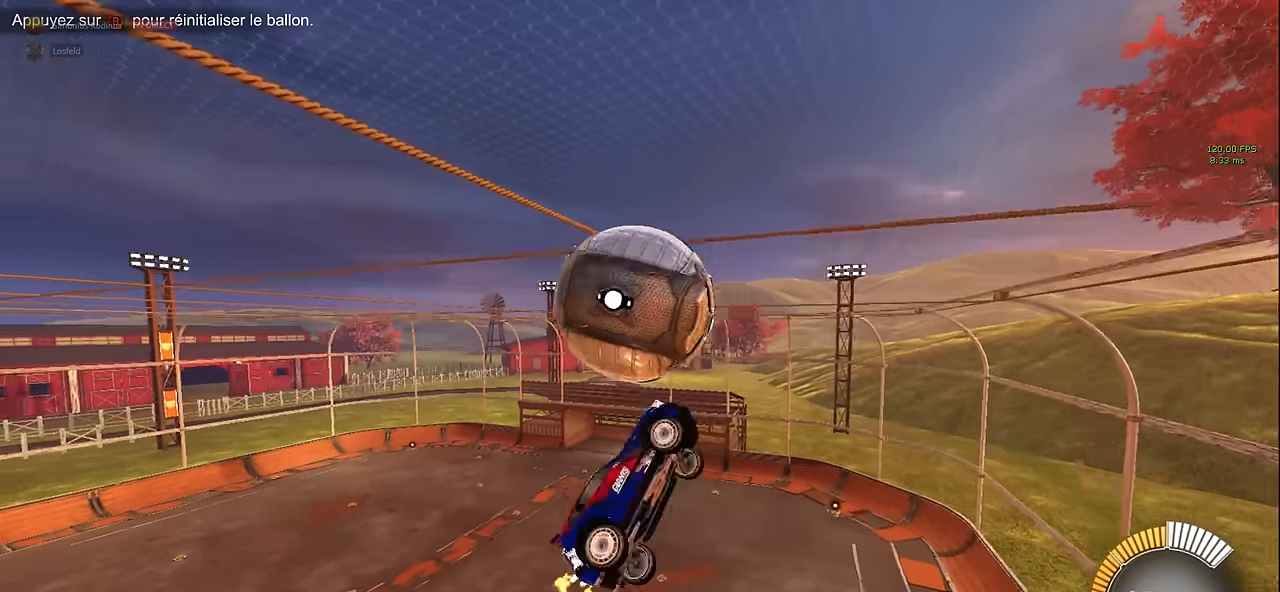
{"dt_ms": 500, "buttons": ["X", "R2"], "left_stick": "down", "events": [[41, "left_stick", "right"], [208, "left_stick", "up"], [333, "left_stick", "center"], [500, "left_stick", "down"]]}
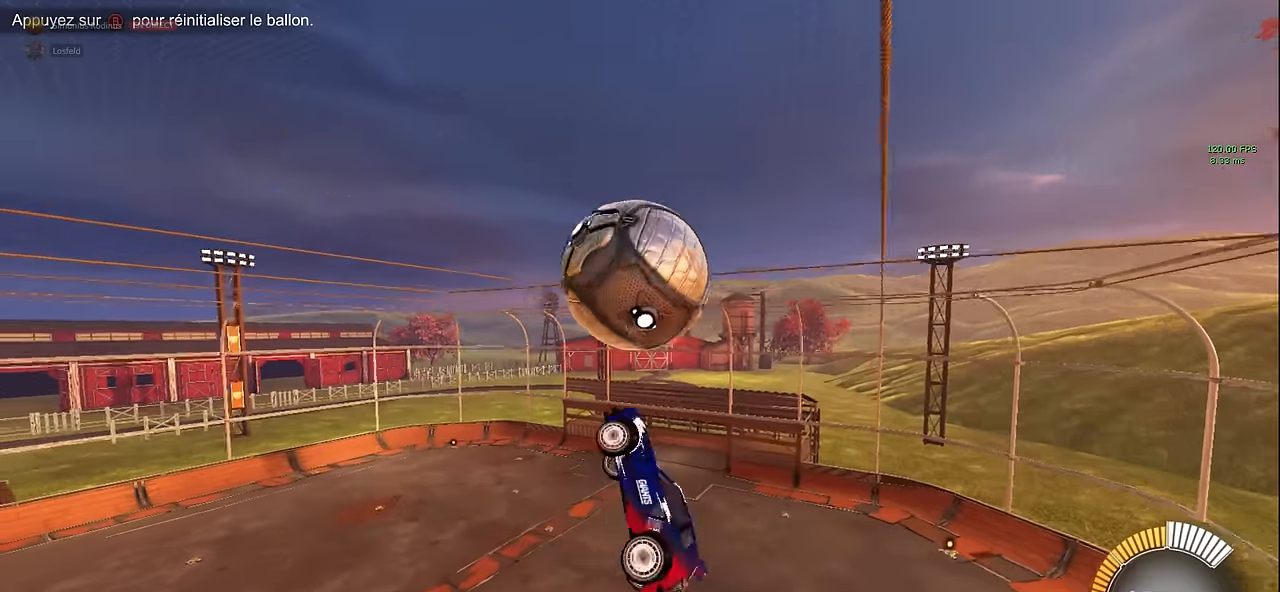
{"dt_ms": 500, "buttons": ["X", "R2"], "left_stick": "down-left", "events": [[166, "L1", "down"], [208, "left_stick", "right"], [291, "left_stick", "up"], [333, "L1", "up"], [375, "left_stick", "left"], [500, "left_stick", "down-left"]]}
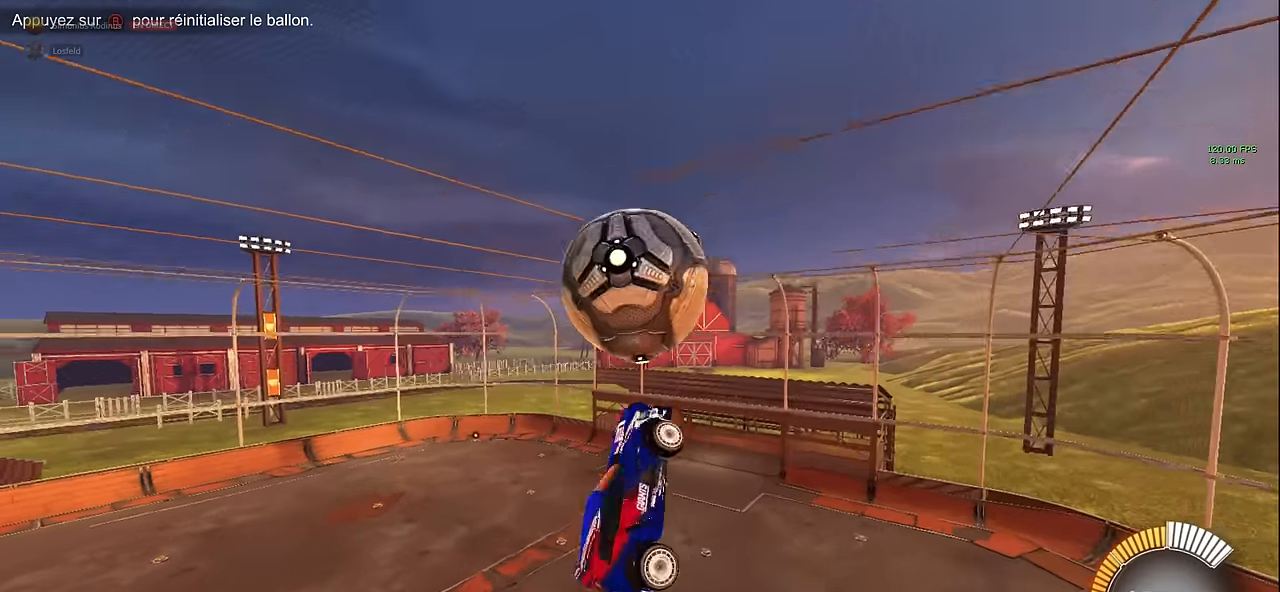
{"dt_ms": 500, "buttons": ["L1", "R1", "R2"], "left_stick": "down-right", "events": [[41, "left_stick", "down"], [208, "L1", "down"], [208, "left_stick", "down-right"], [333, "X", "up"], [416, "R1", "down"]]}
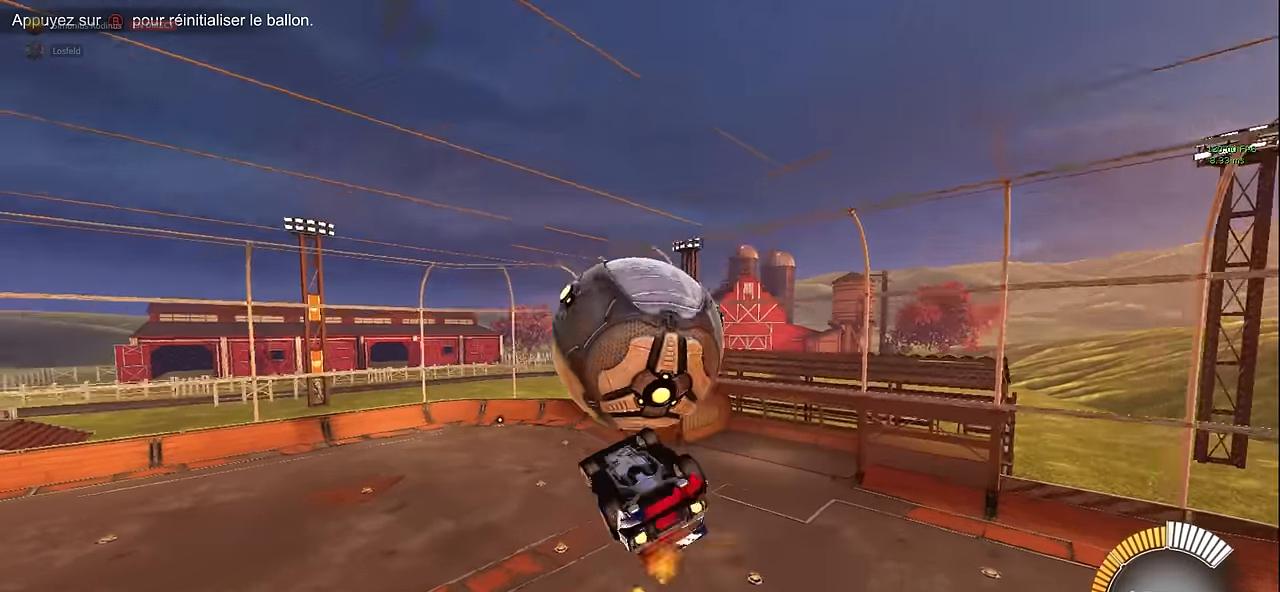
{"dt_ms": 500, "buttons": ["A", "L1", "R2"], "left_stick": "up-right", "events": [[83, "R1", "up"], [83, "left_stick", "right"], [125, "L1", "up"], [291, "A", "down"], [291, "left_stick", "up-right"], [375, "A", "up"], [416, "A", "down"], [416, "L1", "down"]]}
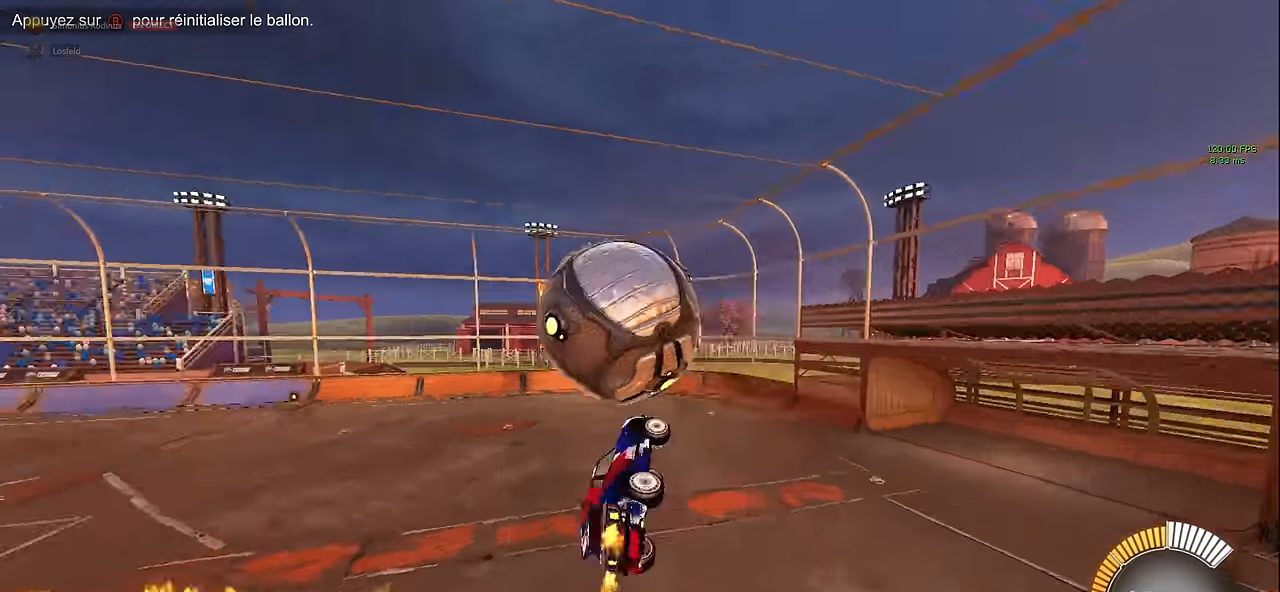
{"dt_ms": 500, "buttons": ["R1", "R2"], "left_stick": "center", "events": [[83, "A", "up"], [333, "L1", "up"], [375, "left_stick", "center"], [458, "R1", "down"]]}
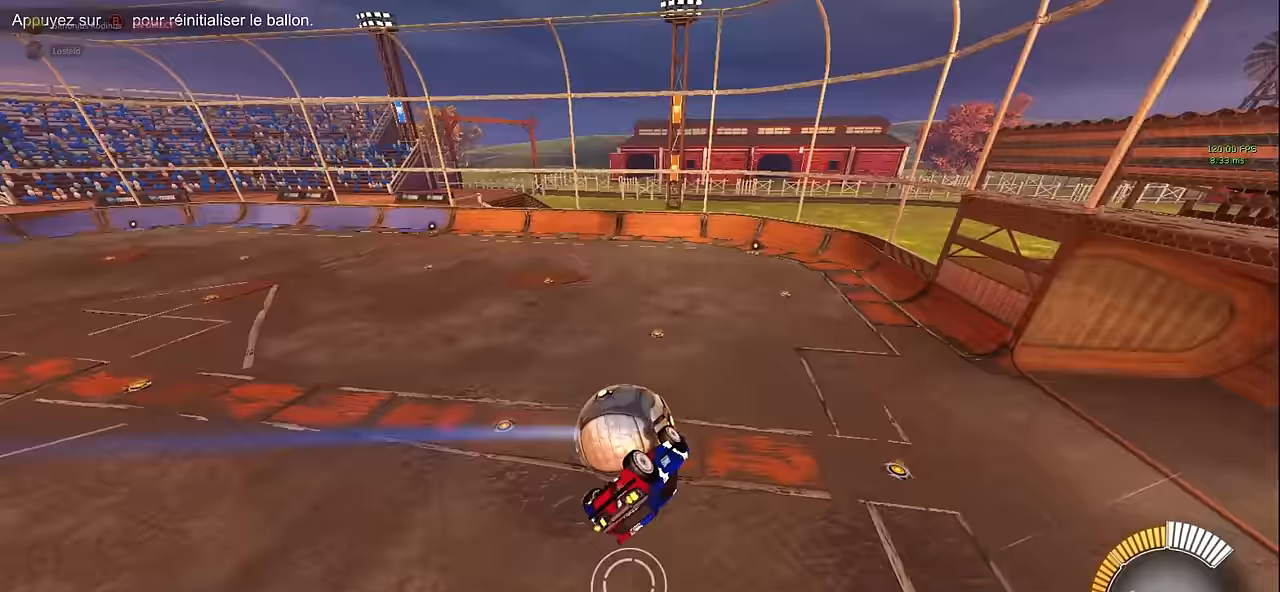
{"dt_ms": 500, "buttons": ["R2"], "left_stick": "center", "events": [[500, "R1", "up"]]}
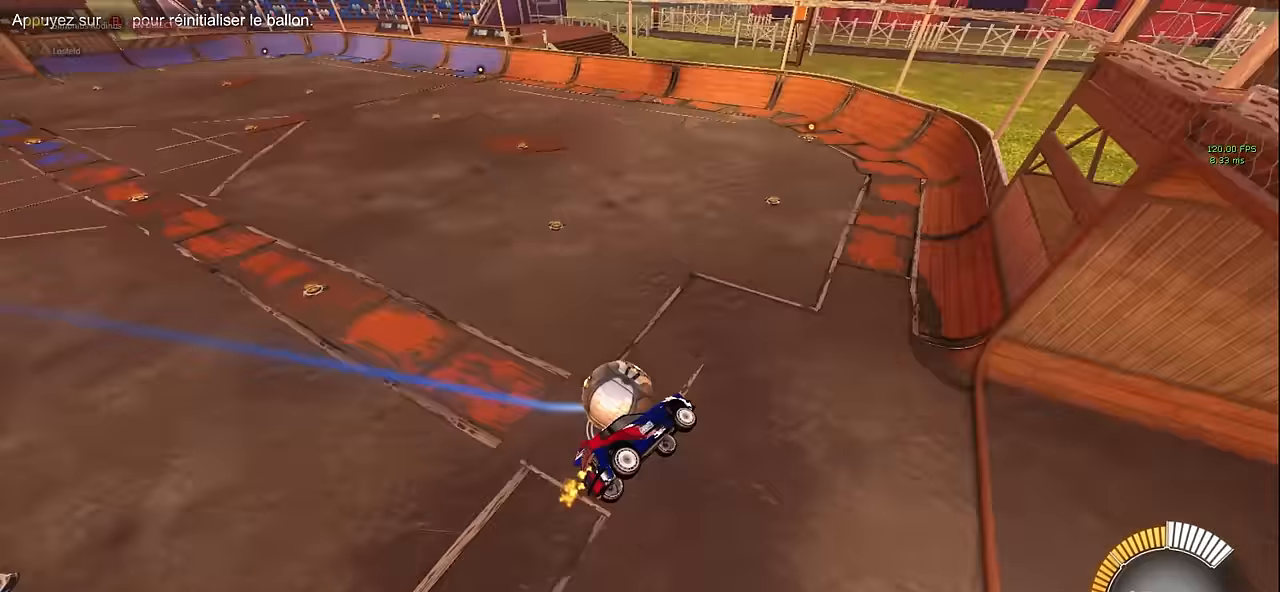
{"dt_ms": 500, "buttons": ["R2"], "left_stick": "down-left", "events": [[375, "left_stick", "down-left"]]}
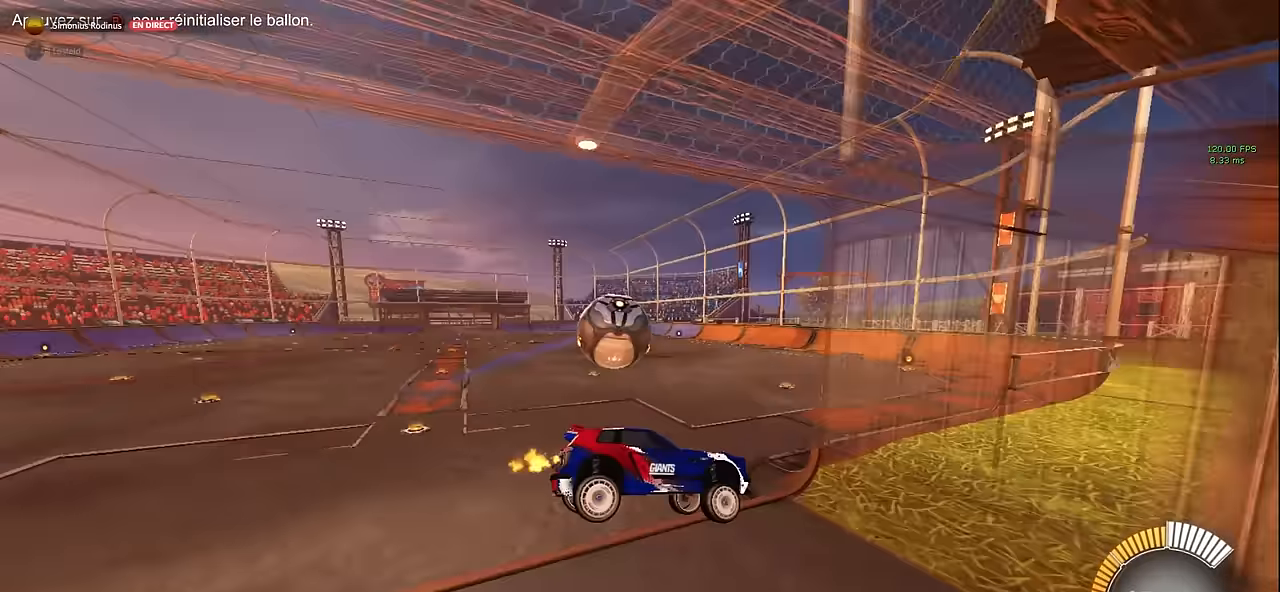
{"dt_ms": 500, "buttons": ["R2"], "left_stick": "down-left", "events": []}
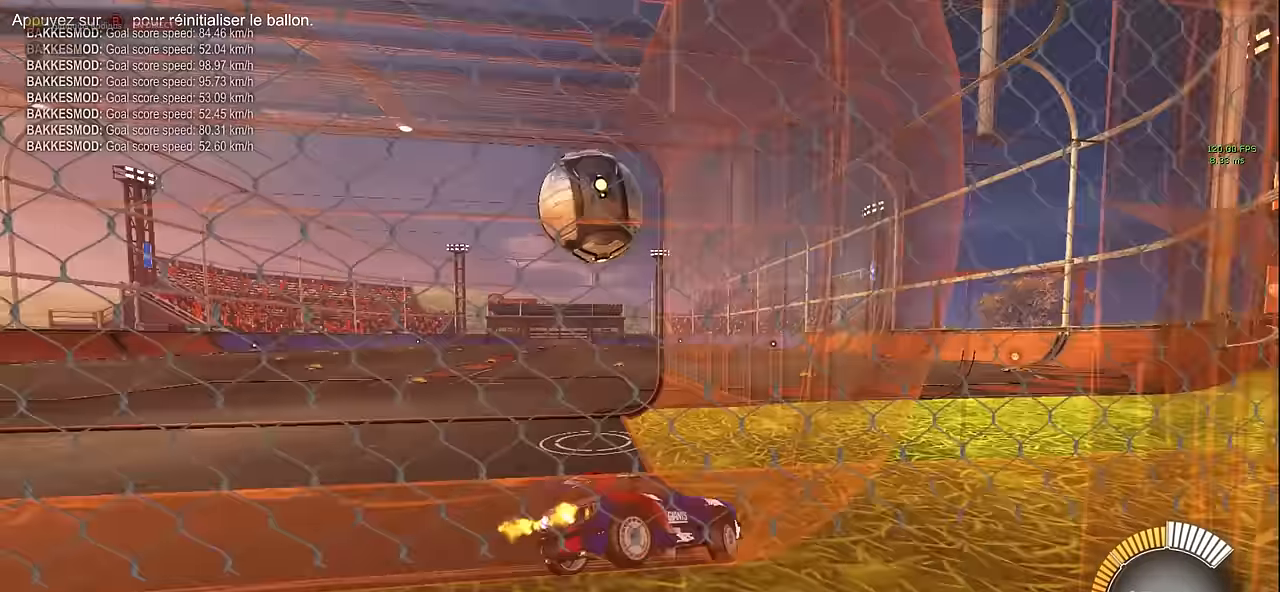
{"dt_ms": 500, "buttons": ["R2"], "left_stick": "down-left", "events": []}
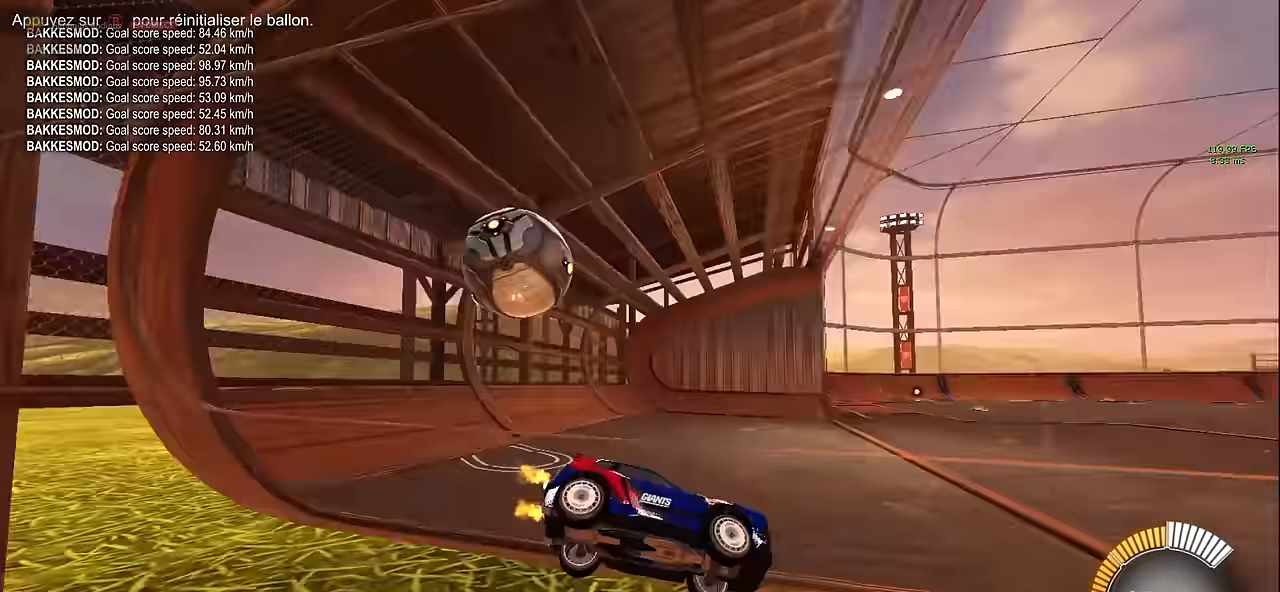
{"dt_ms": 500, "buttons": ["R2"], "left_stick": "right", "events": [[208, "left_stick", "right"], [250, "R1", "down"], [417, "R1", "up"]]}
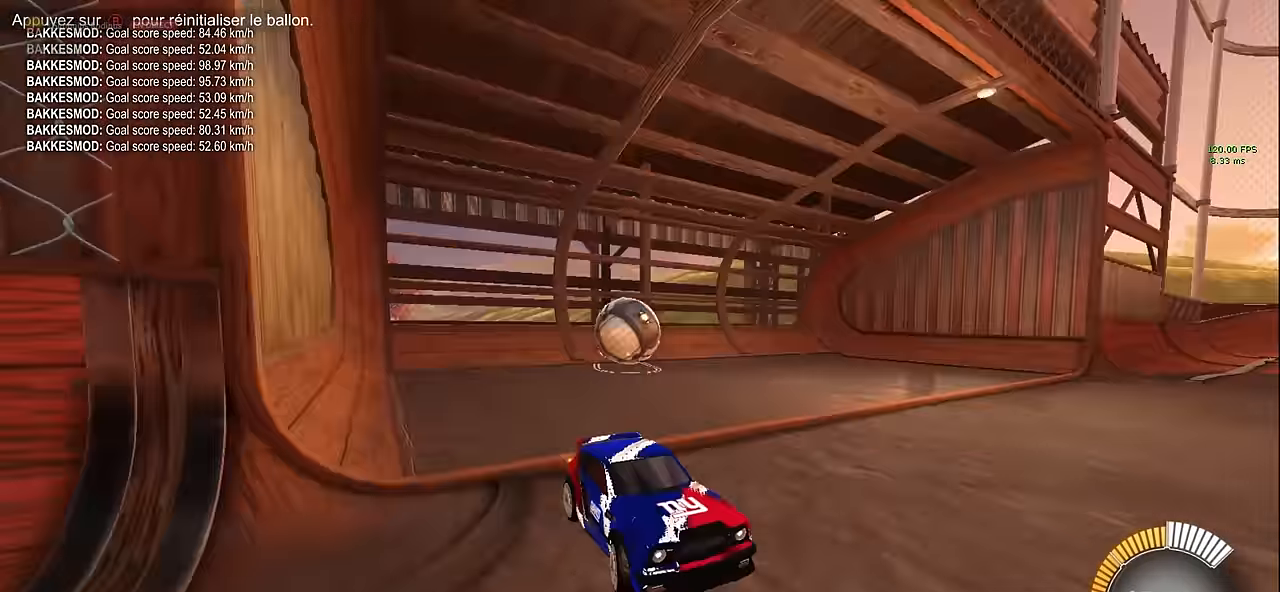
{"dt_ms": 500, "buttons": [], "left_stick": "center", "events": [[167, "L1", "down"], [375, "L1", "up"], [375, "left_stick", "center"], [417, "R2", "up"]]}
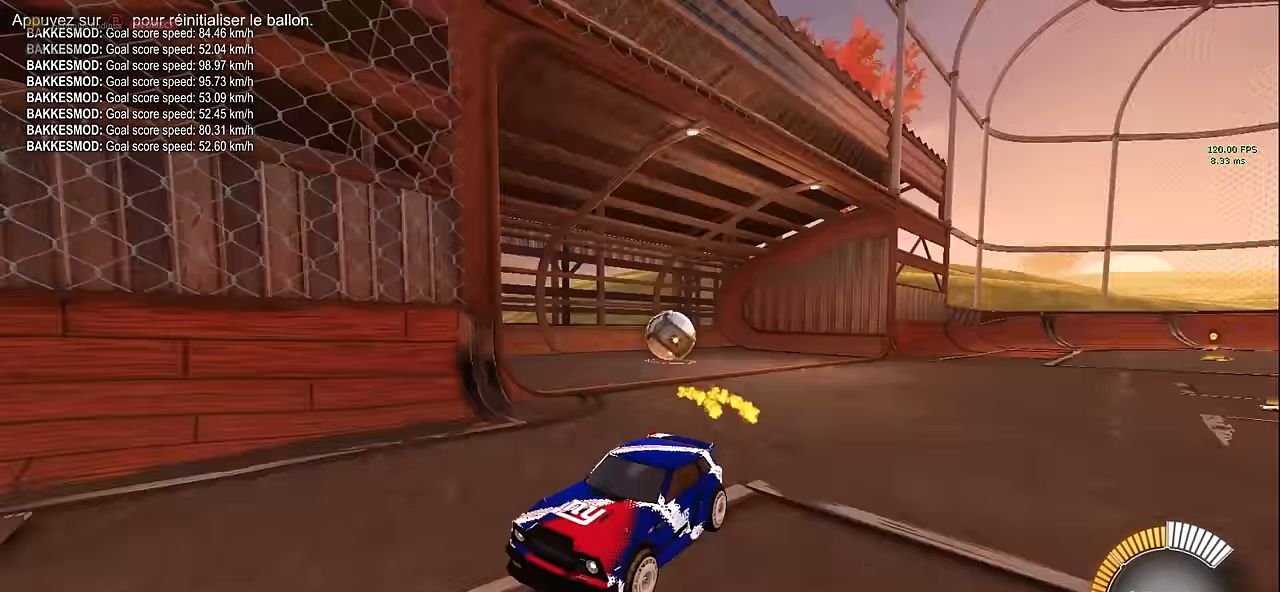
{"dt_ms": 500, "buttons": ["R2"], "left_stick": "center", "events": [[292, "left_stick", "left"], [417, "R2", "down"], [458, "left_stick", "center"]]}
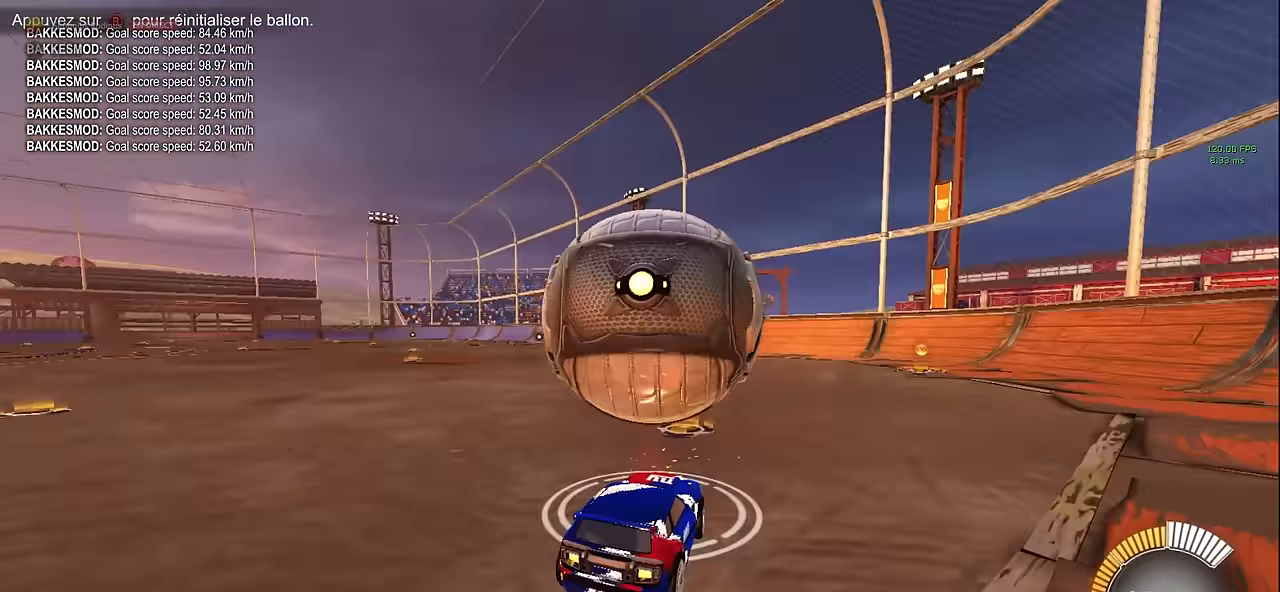
{"dt_ms": 500, "buttons": ["L1", "R2"], "left_stick": "center", "events": [[333, "L1", "down"]]}